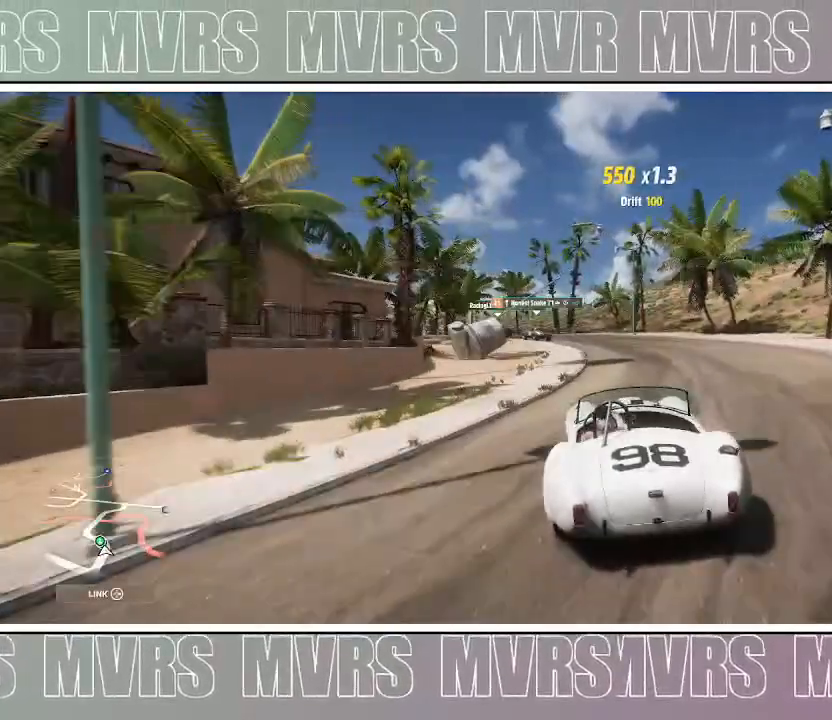
Gameplay with a controller (PlayStation layout); each line is a JSON object with the inputs held at the frame after it (dt_ms = milliseconds from this image to that frame). "events" lists button and stick changes between this image and that frame as [ms after this image, input, new state], when the widget could be followed in between. Not read: L2 SELECT START TOUCHPAD.
{"dt_ms": 500, "buttons": ["R2"], "left_stick": "right", "right_stick": "center", "events": [[283, "left_stick", "center"], [383, "left_stick", "right"]]}
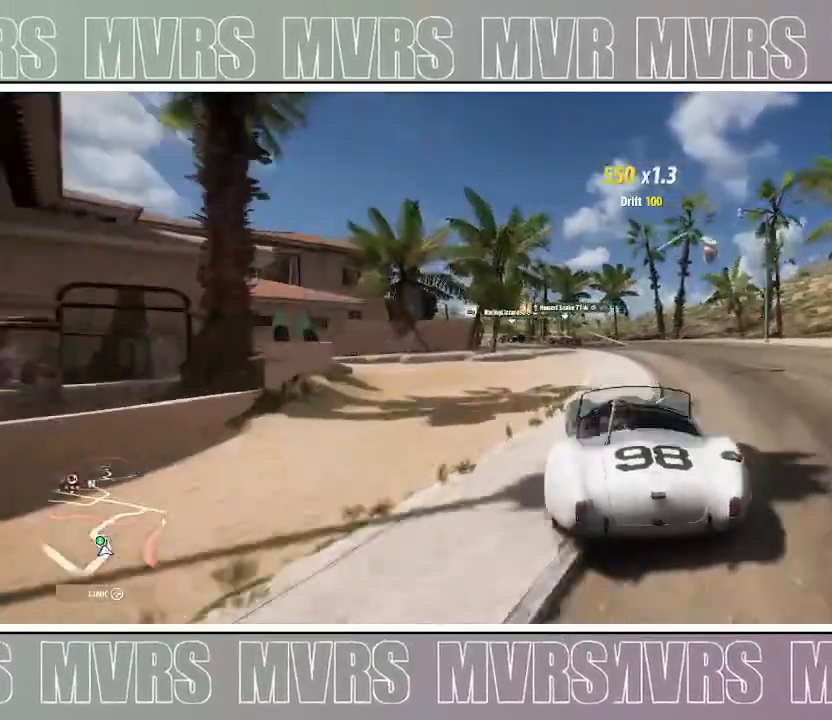
{"dt_ms": 500, "buttons": ["R2"], "left_stick": "center", "right_stick": "center", "events": [[117, "left_stick", "left"], [450, "left_stick", "center"]]}
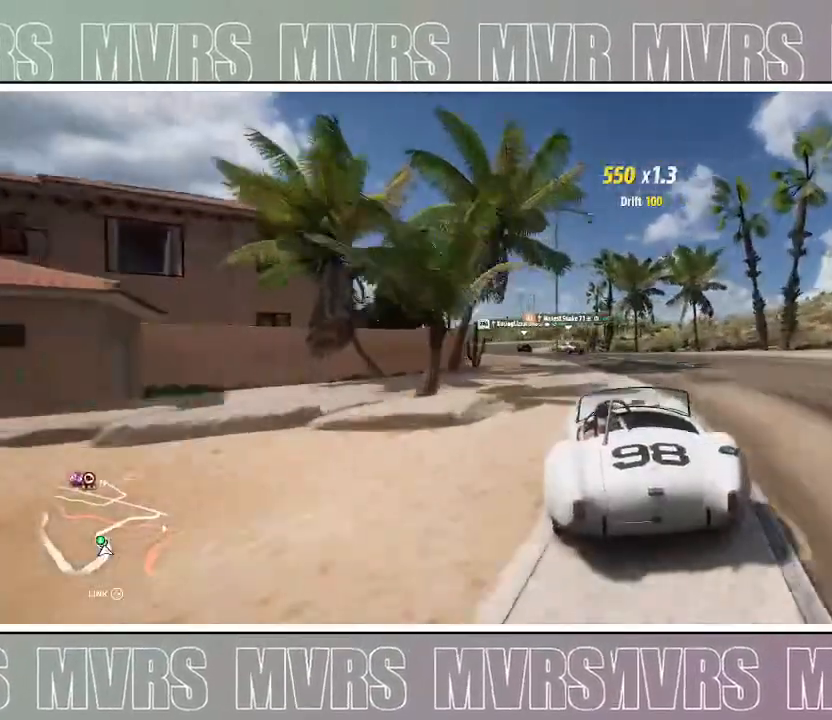
{"dt_ms": 500, "buttons": ["R2"], "left_stick": "center", "right_stick": "center", "events": [[50, "R2", "up"], [133, "left_stick", "left"], [167, "R2", "down"], [367, "left_stick", "center"], [417, "R2", "up"], [483, "R2", "down"]]}
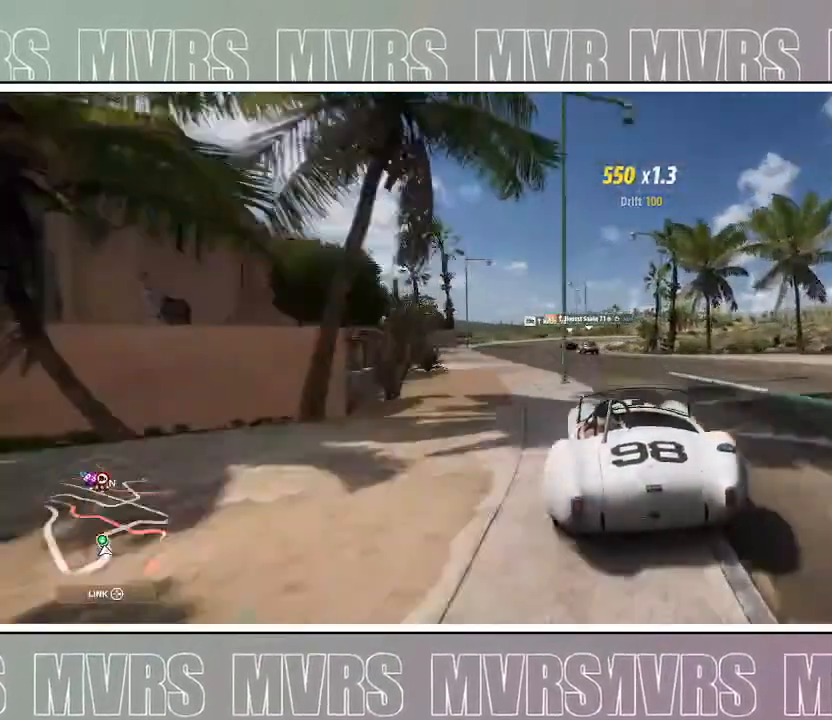
{"dt_ms": 1000, "buttons": ["R2"], "left_stick": "center", "right_stick": "center", "events": [[83, "left_stick", "right"], [200, "left_stick", "left"], [217, "R2", "up"], [300, "R2", "down"], [333, "left_stick", "center"], [467, "left_stick", "right"], [533, "left_stick", "center"], [600, "left_stick", "left"], [667, "left_stick", "center"]]}
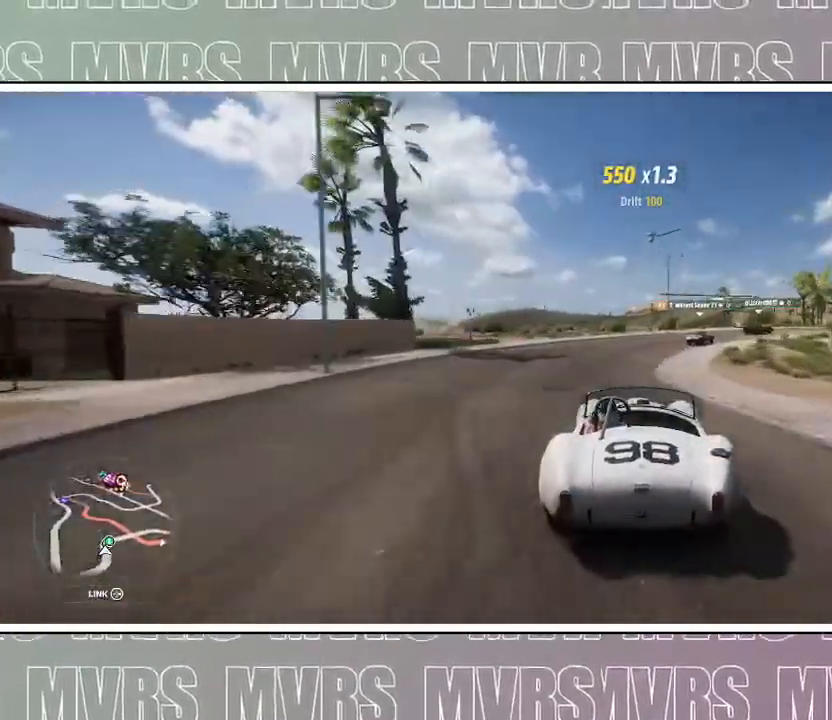
{"dt_ms": 500, "buttons": [], "left_stick": "right", "right_stick": "center"}
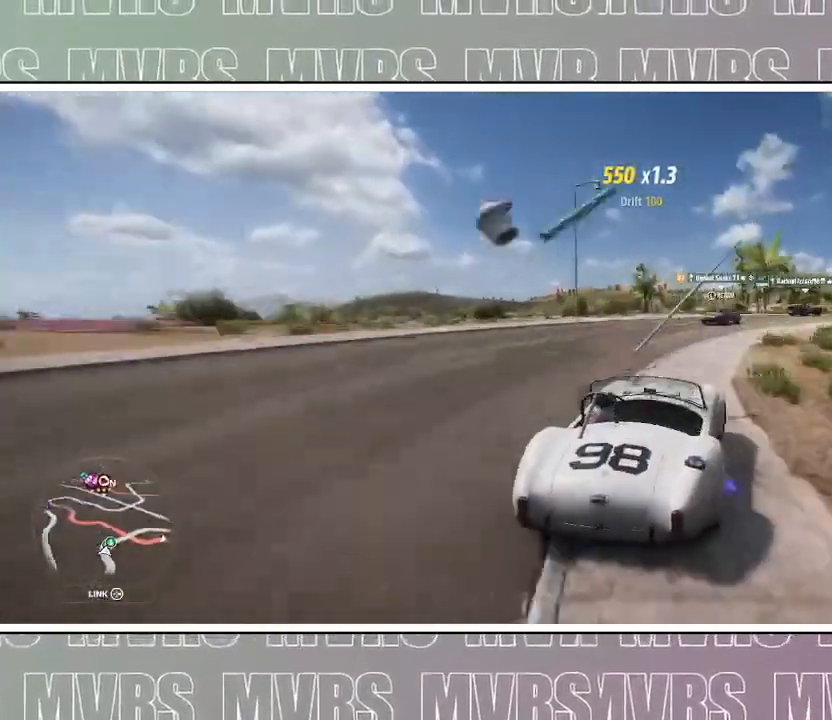
{"dt_ms": 1000, "buttons": [], "left_stick": "center", "right_stick": "center"}
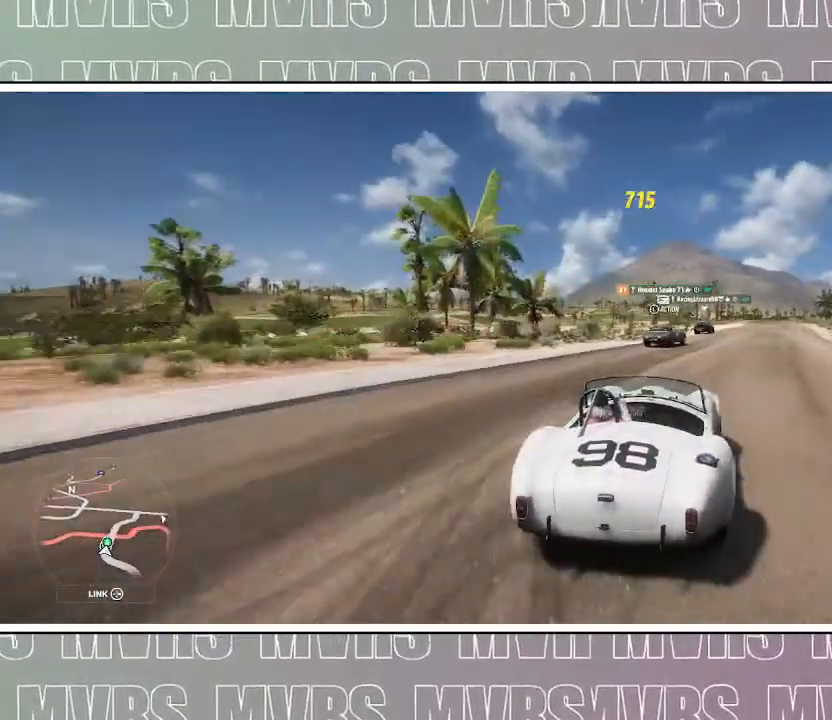
{"dt_ms": 500, "buttons": ["R2"], "left_stick": "right", "right_stick": "center", "events": [[83, "left_stick", "left"], [300, "left_stick", "center"], [350, "R2", "down"], [350, "left_stick", "right"]]}
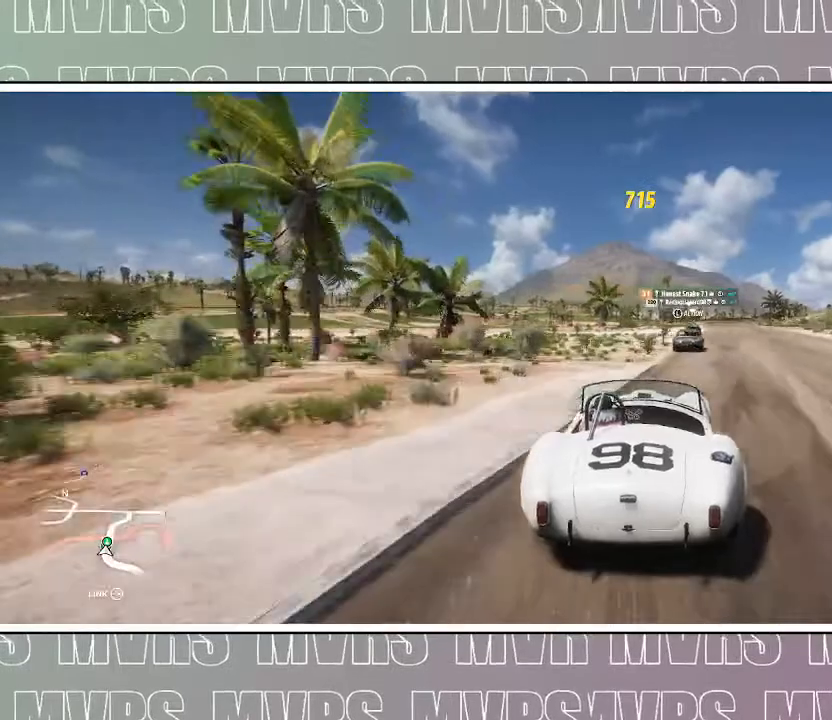
{"dt_ms": 500, "buttons": ["R2"], "left_stick": "right", "right_stick": "center"}
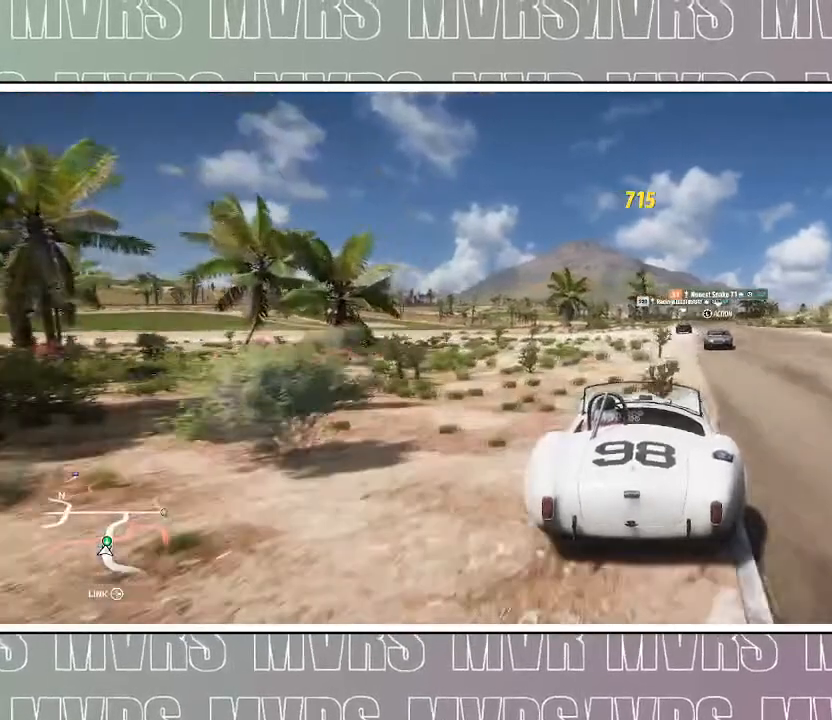
{"dt_ms": 500, "buttons": ["R2"], "left_stick": "right", "right_stick": "center", "events": [[267, "left_stick", "center"], [350, "left_stick", "right"]]}
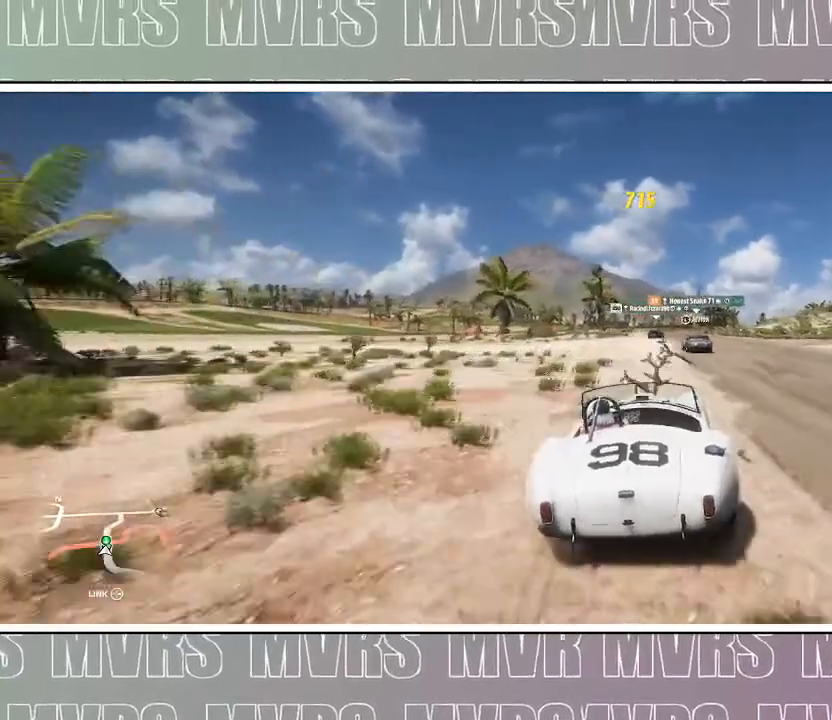
{"dt_ms": 500, "buttons": ["R2"], "left_stick": "center", "right_stick": "center", "events": [[67, "left_stick", "center"]]}
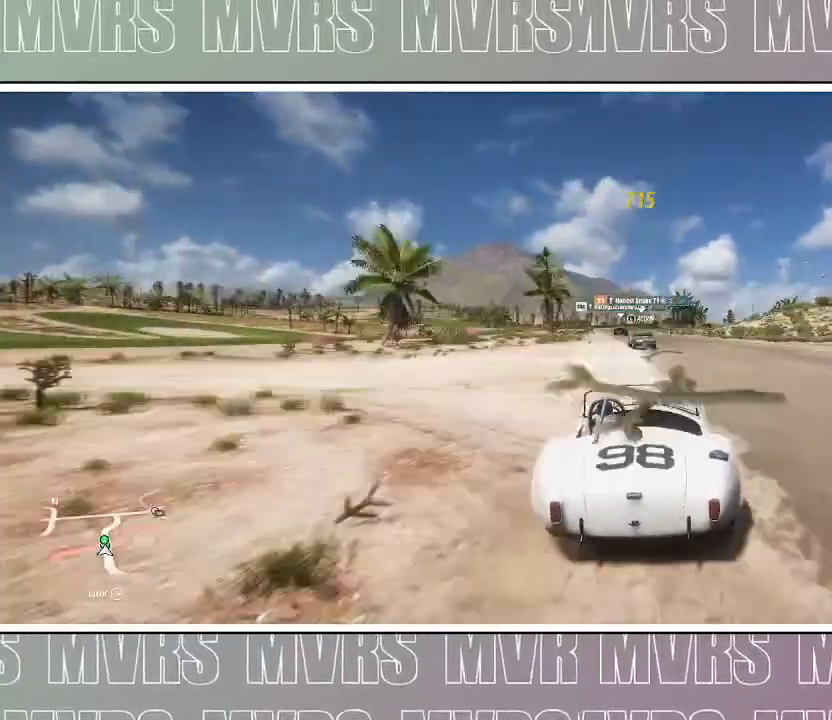
{"dt_ms": 500, "buttons": ["R2"], "left_stick": "center", "right_stick": "center", "events": [[300, "left_stick", "left"], [483, "left_stick", "center"]]}
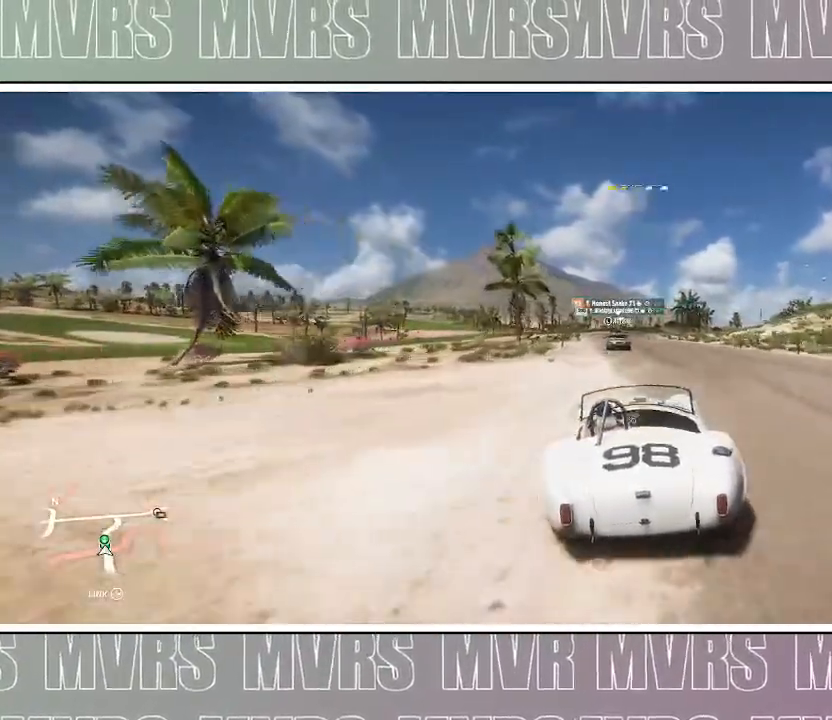
{"dt_ms": 500, "buttons": ["R2"], "left_stick": "center", "right_stick": "center", "events": [[317, "left_stick", "left"], [400, "left_stick", "center"]]}
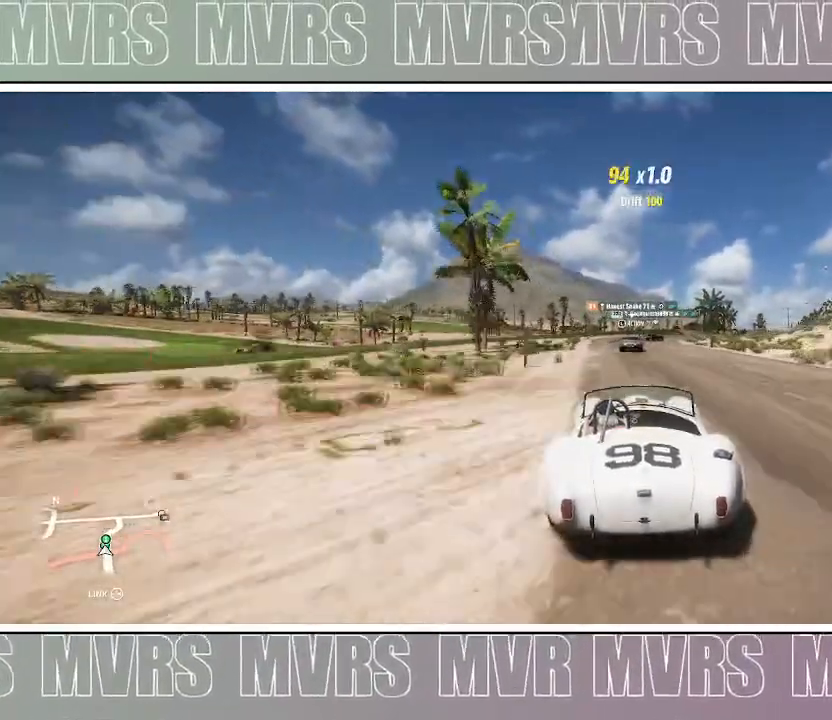
{"dt_ms": 500, "buttons": ["R2"], "left_stick": "center", "right_stick": "center", "events": []}
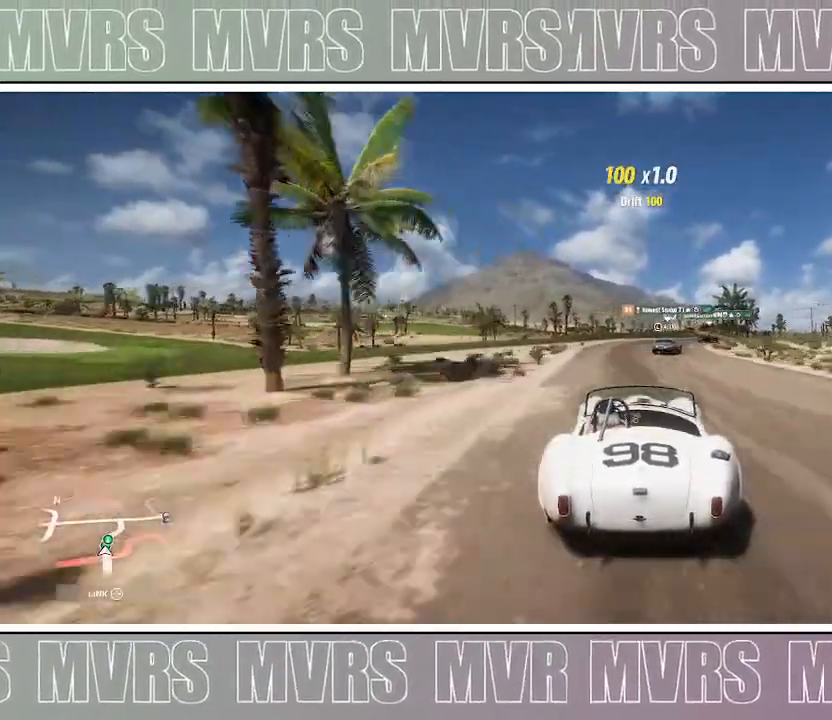
{"dt_ms": 500, "buttons": ["R2"], "left_stick": "right", "right_stick": "center", "events": [[33, "left_stick", "right"], [233, "left_stick", "center"], [350, "left_stick", "right"]]}